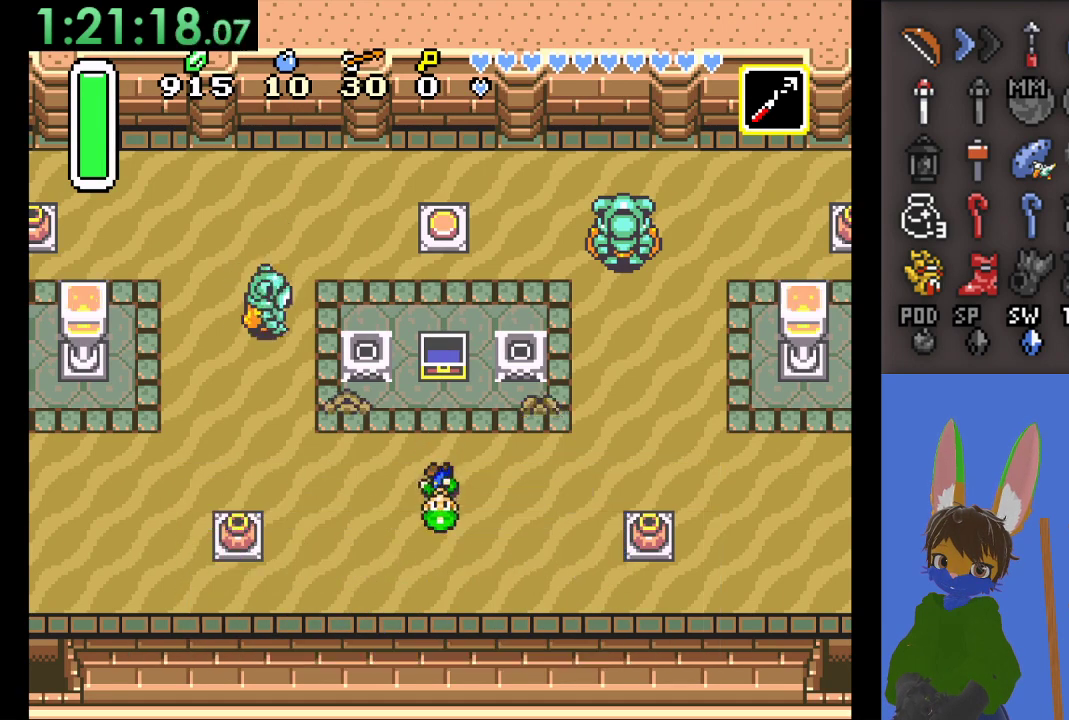
Gameplay with a controller (PlayStation layout); each line is a JSON object with the inputs held at the frame after it. "events" lists button and stick changes between this image and that frame as [ms after this image, input, new state], when the widget could be followed in between.
{"buttons": ["CIRCLE"], "left_stick": "left", "right_stick": "center", "events": [[500, "CIRCLE", "down"], [500, "left_stick", "left"]]}
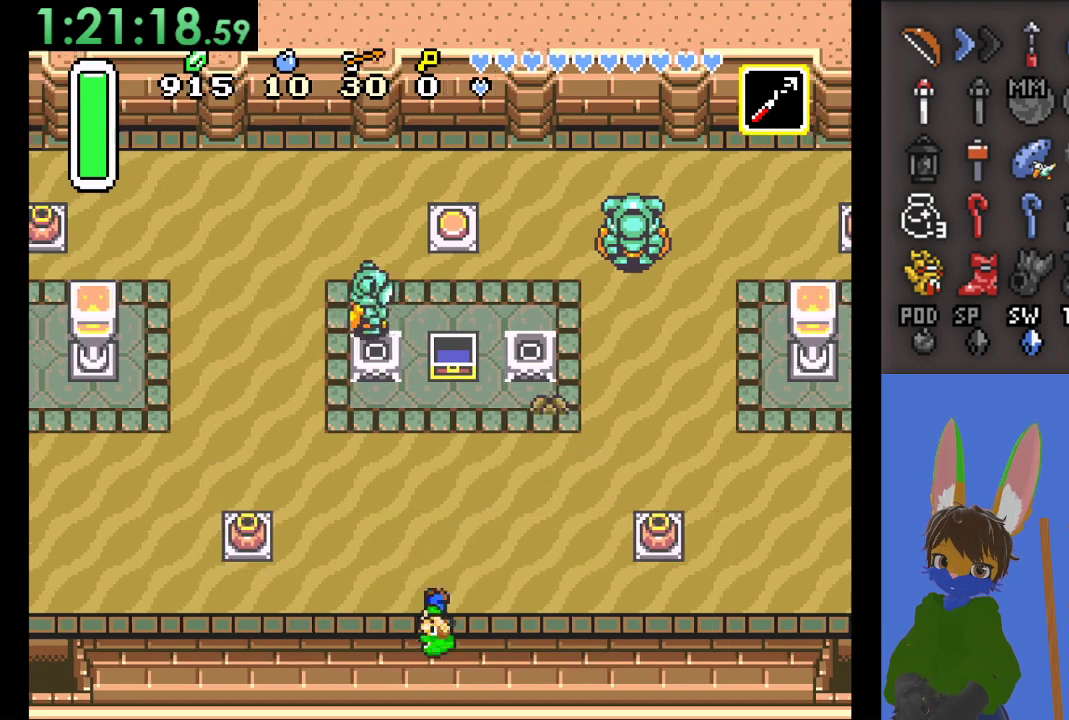
{"buttons": ["CIRCLE"], "left_stick": "left", "right_stick": "center", "events": []}
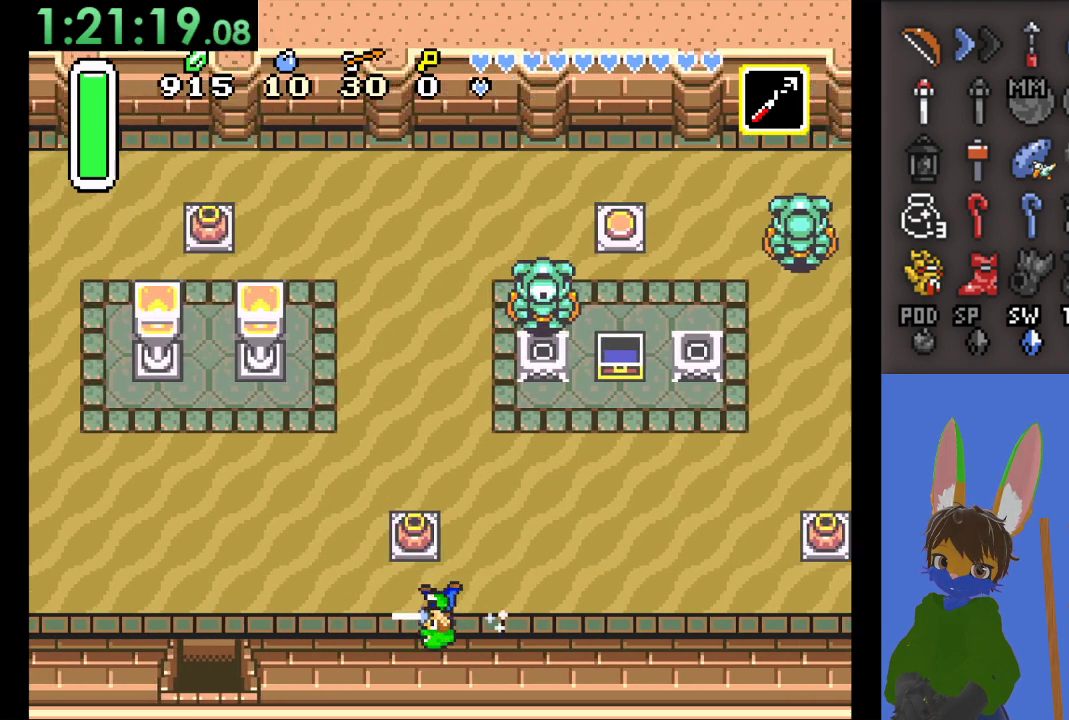
{"buttons": [], "left_stick": "down", "right_stick": "center", "events": [[267, "CIRCLE", "up"], [300, "left_stick", "down"]]}
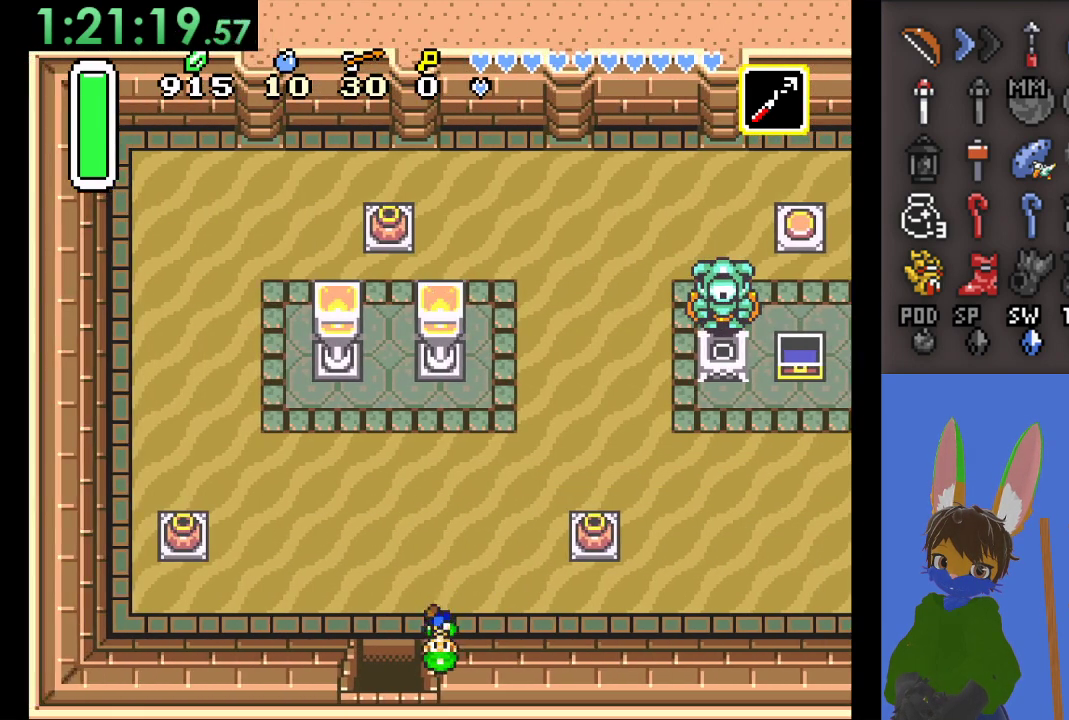
{"buttons": [], "left_stick": "down", "right_stick": "center", "events": [[33, "left_stick", "down-left"], [167, "left_stick", "down"]]}
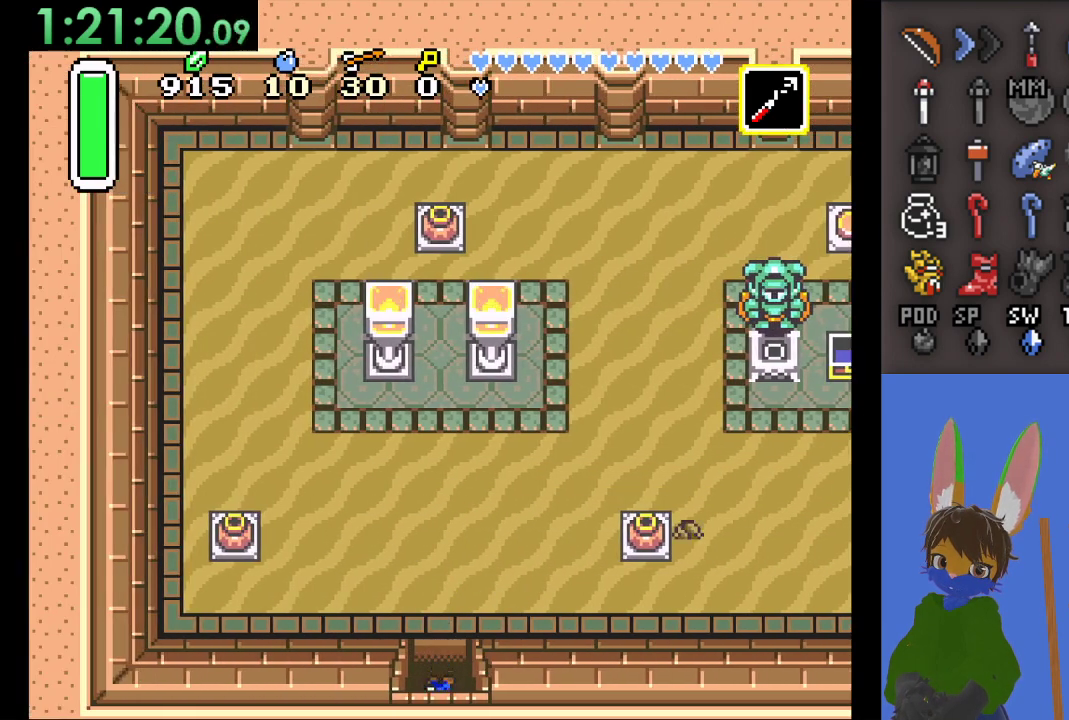
{"buttons": [], "left_stick": "down", "right_stick": "center", "events": []}
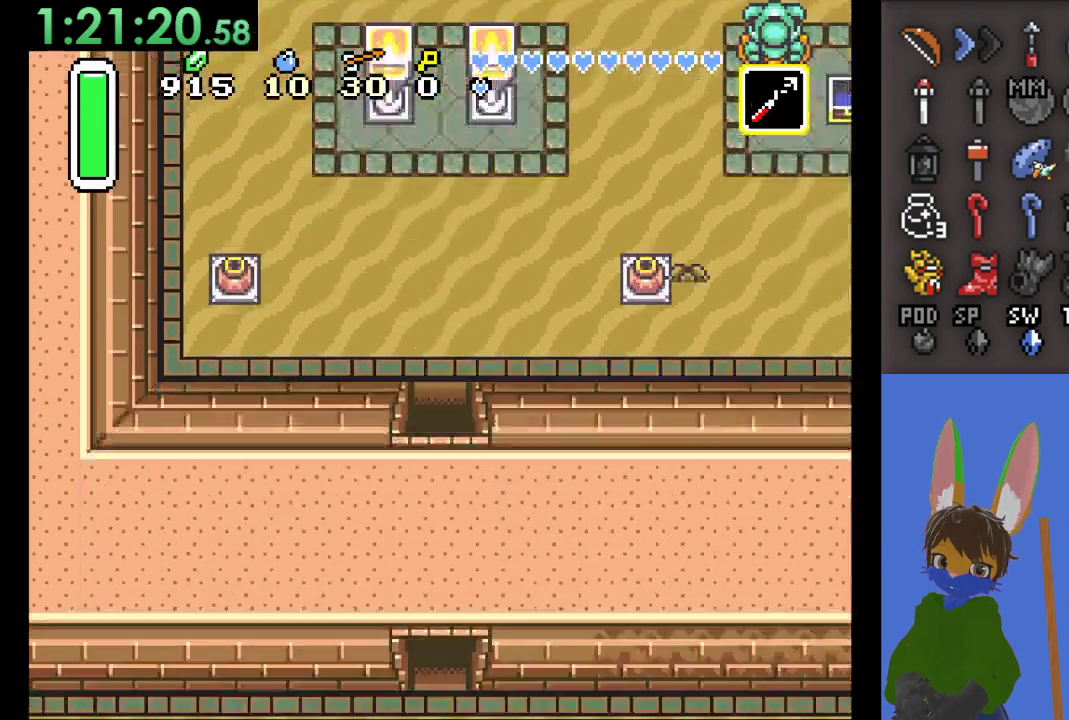
{"buttons": [], "left_stick": "left", "right_stick": "center", "events": [[100, "left_stick", "center"], [333, "left_stick", "left"]]}
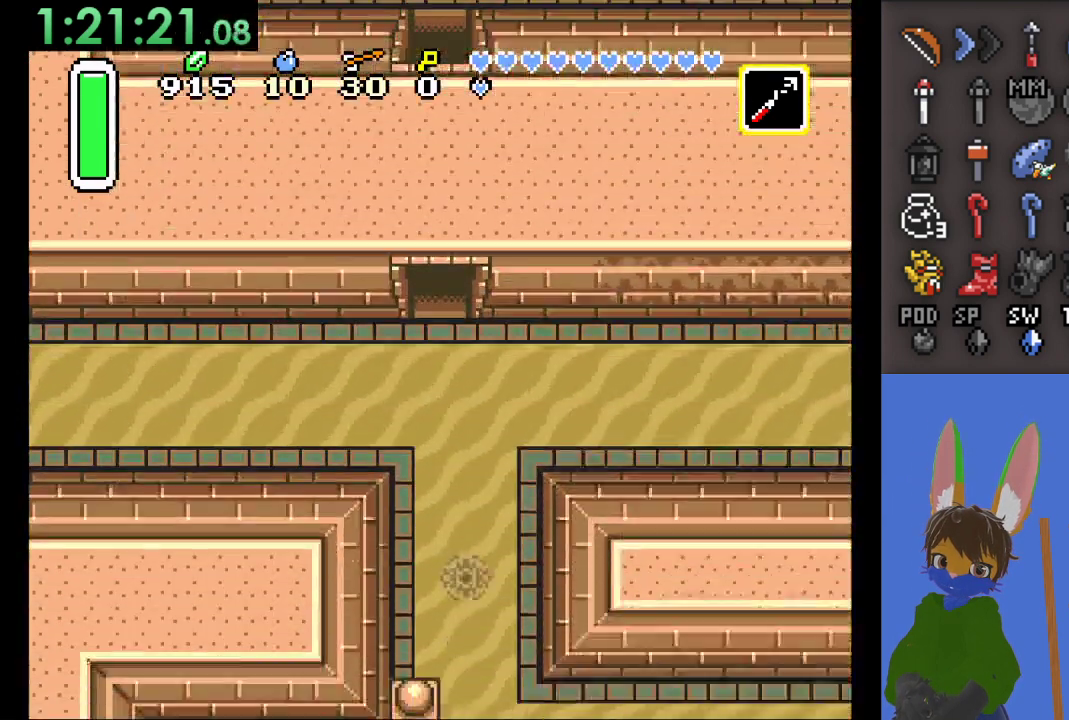
{"buttons": [], "left_stick": "left", "right_stick": "center", "events": []}
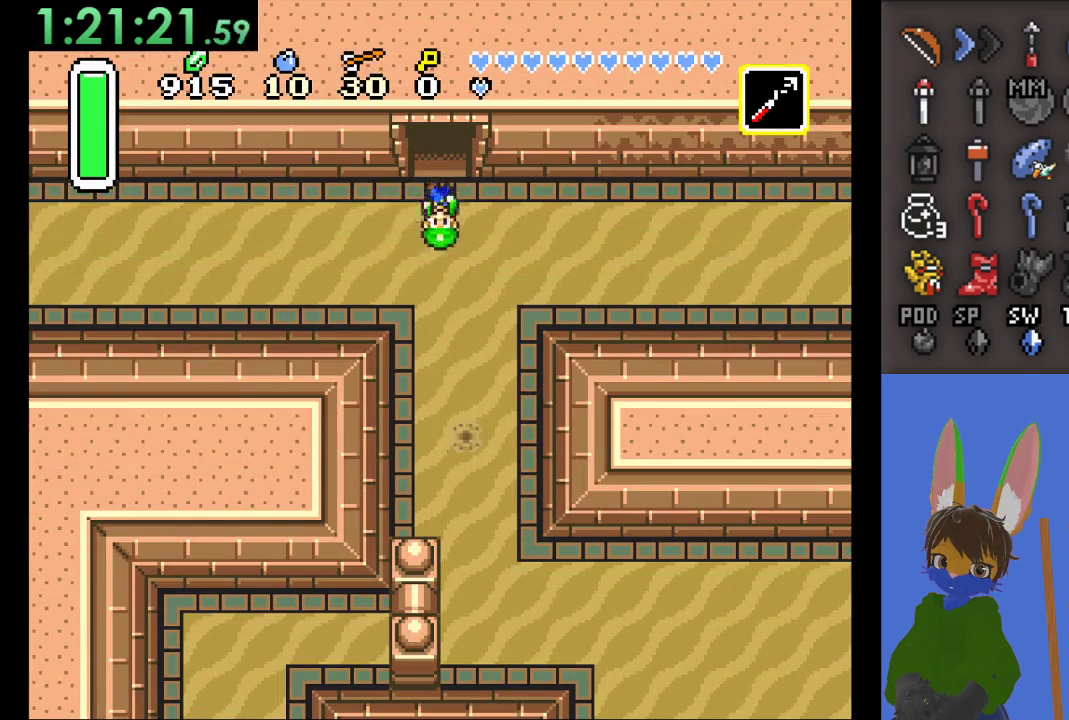
{"buttons": ["CIRCLE"], "left_stick": "left", "right_stick": "center", "events": [[200, "CIRCLE", "down"]]}
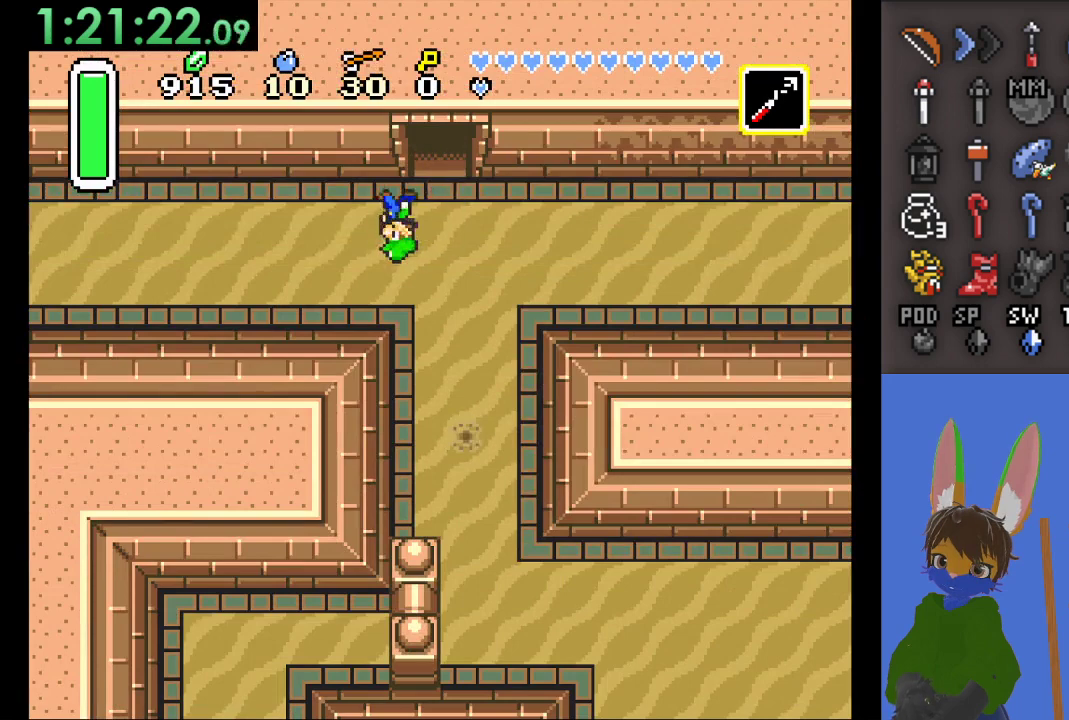
{"buttons": ["CIRCLE"], "left_stick": "left", "right_stick": "center", "events": []}
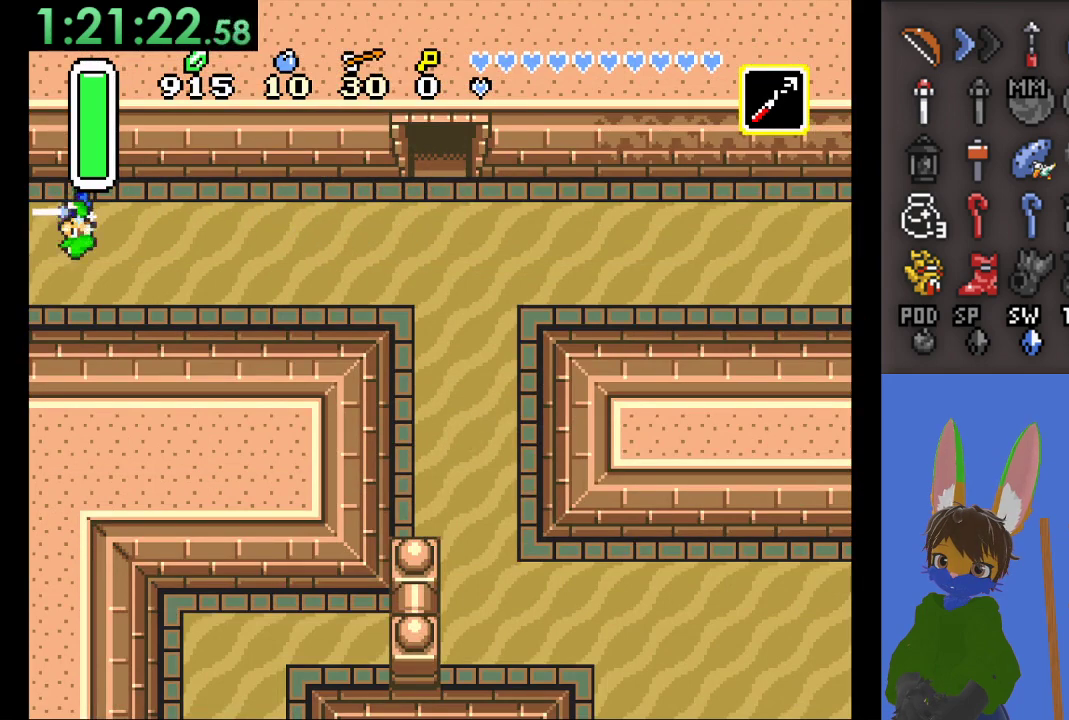
{"buttons": [], "left_stick": "left", "right_stick": "center", "events": [[100, "left_stick", "up-left"], [200, "CIRCLE", "up"], [233, "left_stick", "left"]]}
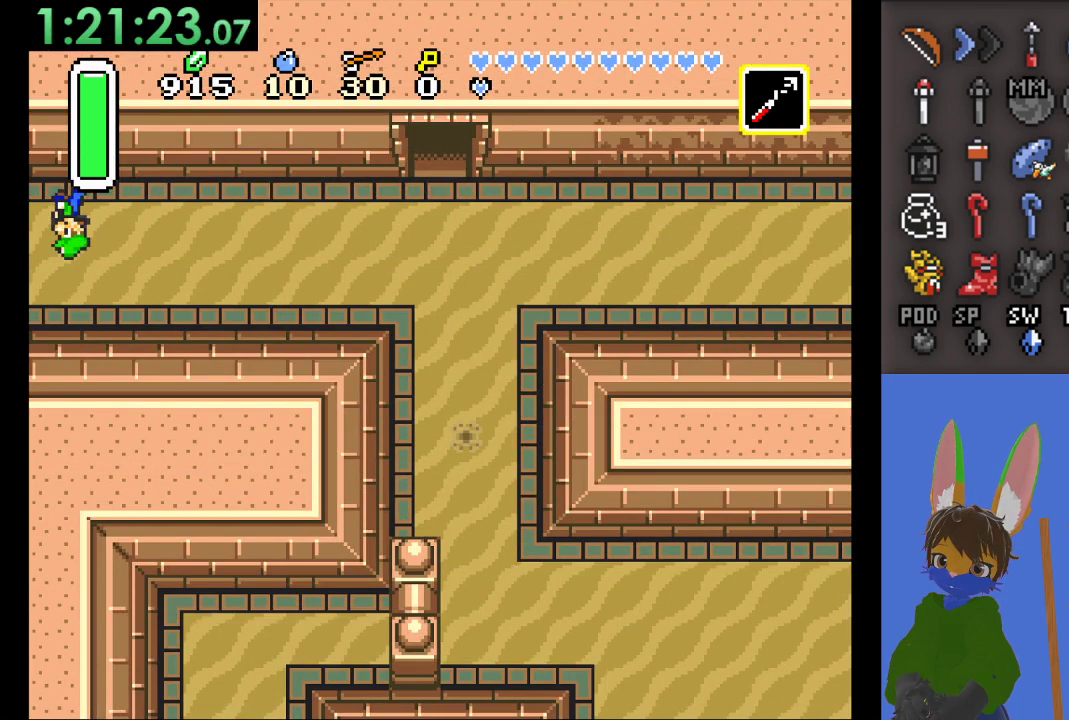
{"buttons": [], "left_stick": "center", "right_stick": "center", "events": [[400, "left_stick", "center"]]}
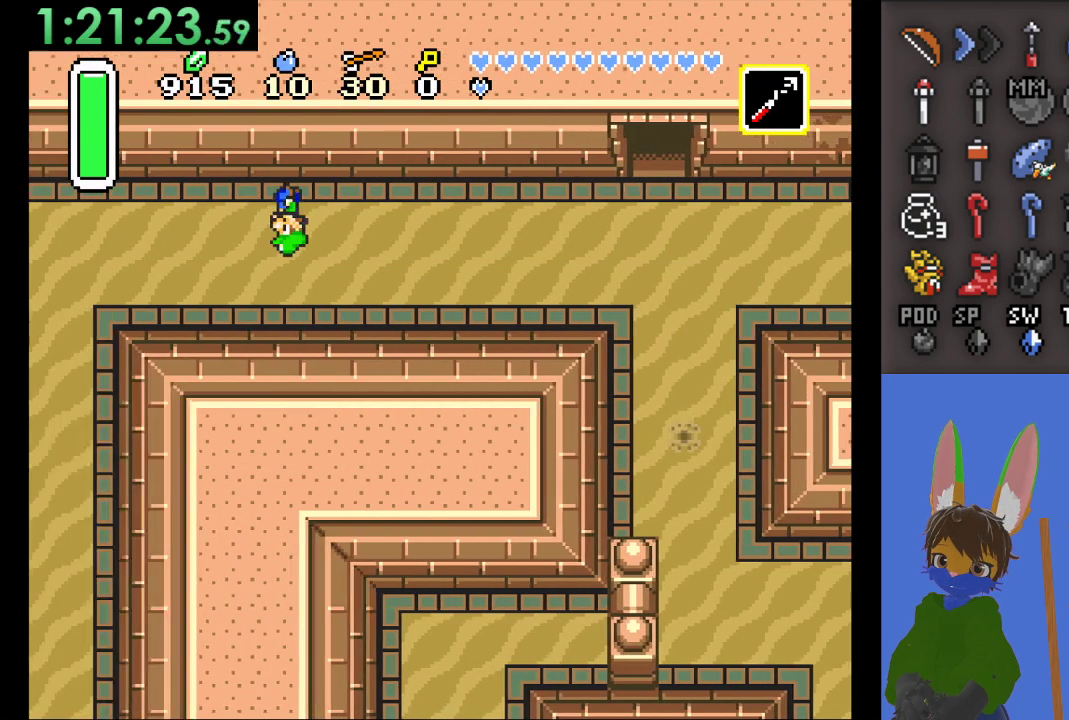
{"buttons": [], "left_stick": "left", "right_stick": "center", "events": [[100, "left_stick", "left"]]}
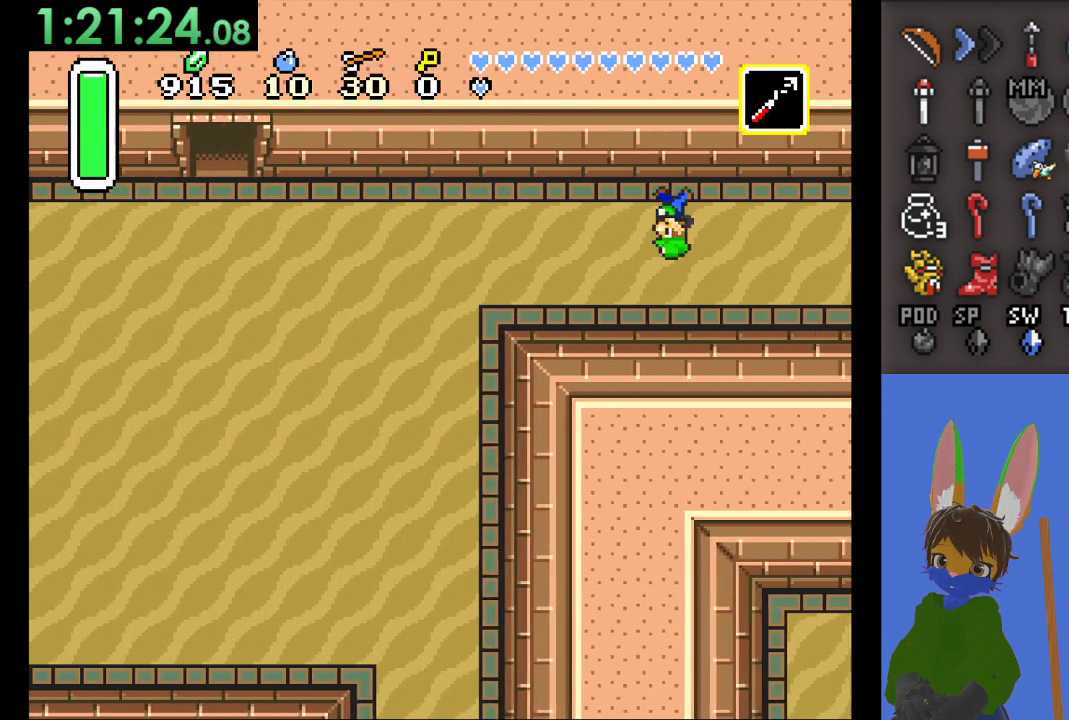
{"buttons": ["CIRCLE"], "left_stick": "left", "right_stick": "center", "events": [[467, "CIRCLE", "down"]]}
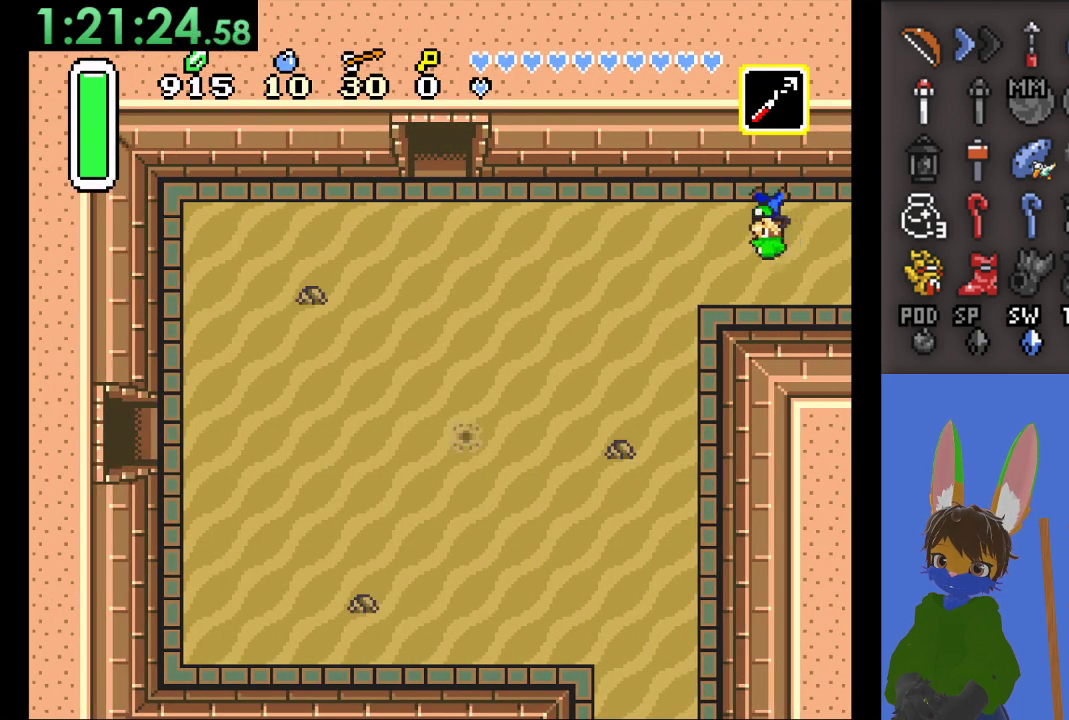
{"buttons": [], "left_stick": "left", "right_stick": "center", "events": [[467, "CIRCLE", "up"]]}
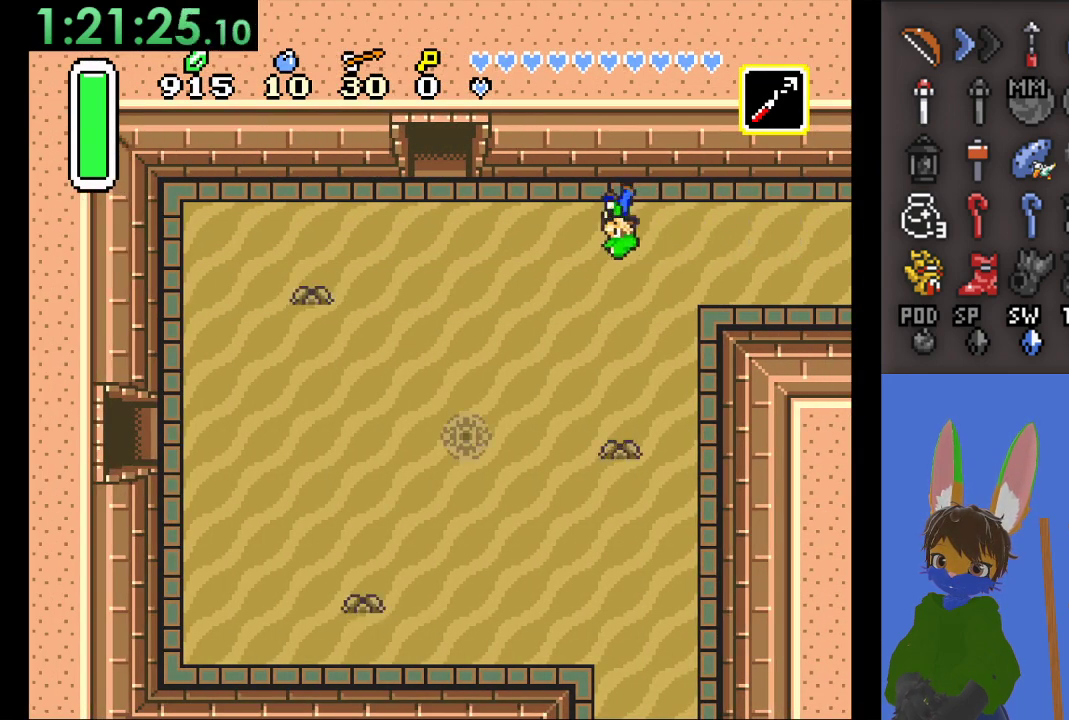
{"buttons": [], "left_stick": "left", "right_stick": "center", "events": []}
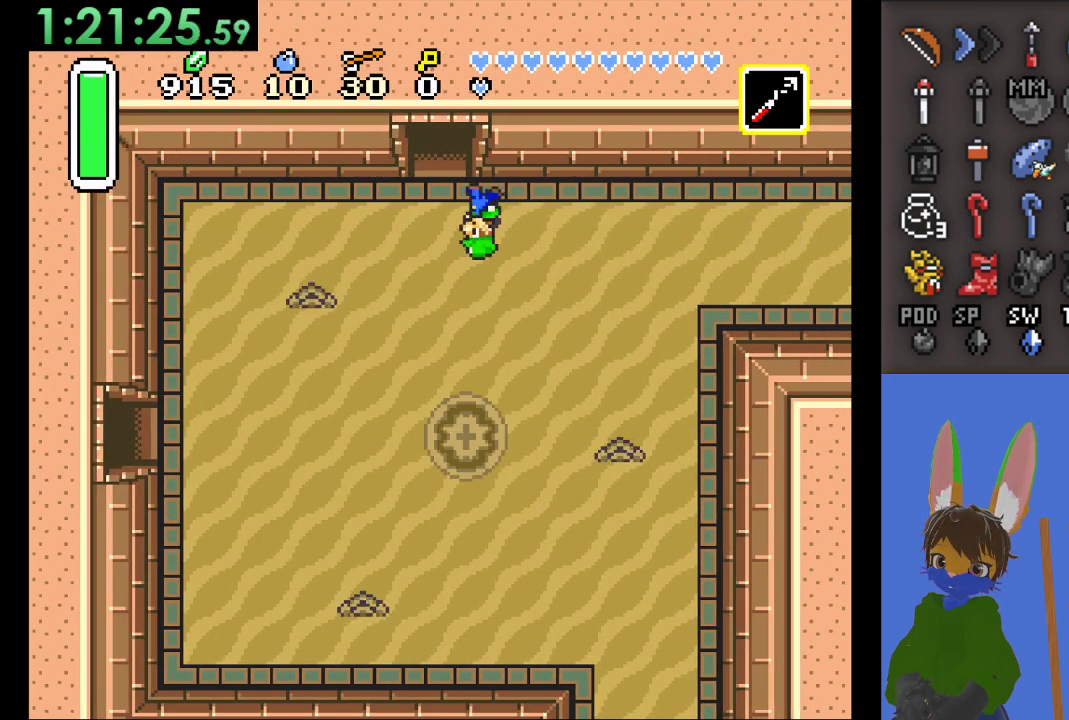
{"buttons": [], "left_stick": "up", "right_stick": "center", "events": [[167, "left_stick", "up"]]}
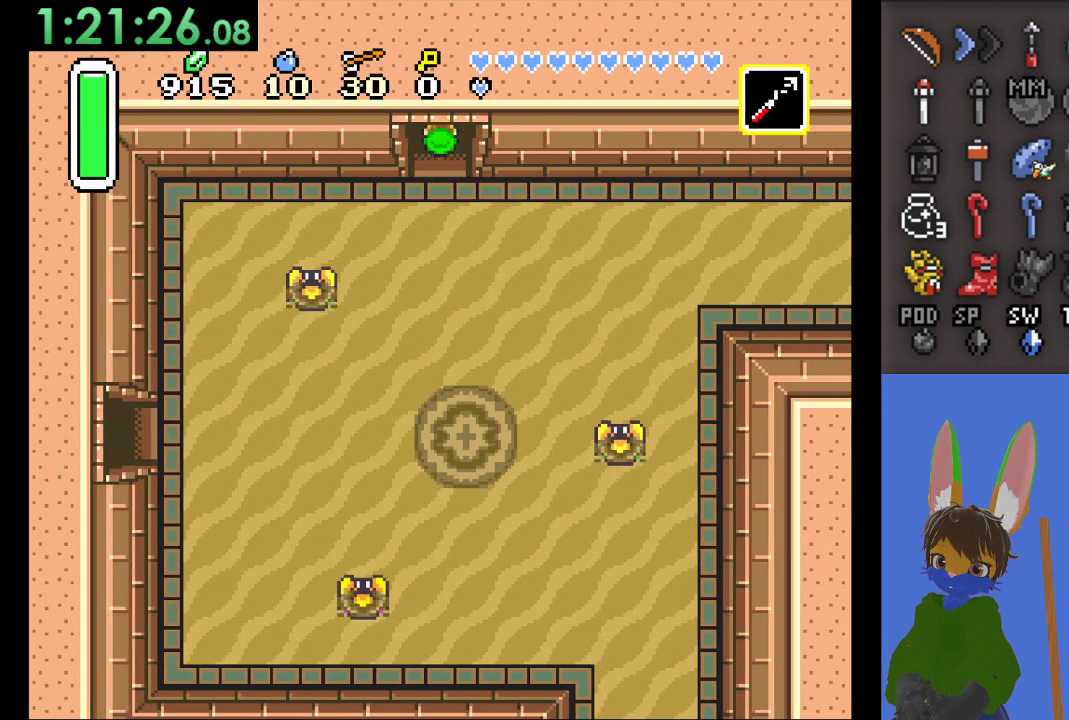
{"buttons": [], "left_stick": "up", "right_stick": "center", "events": []}
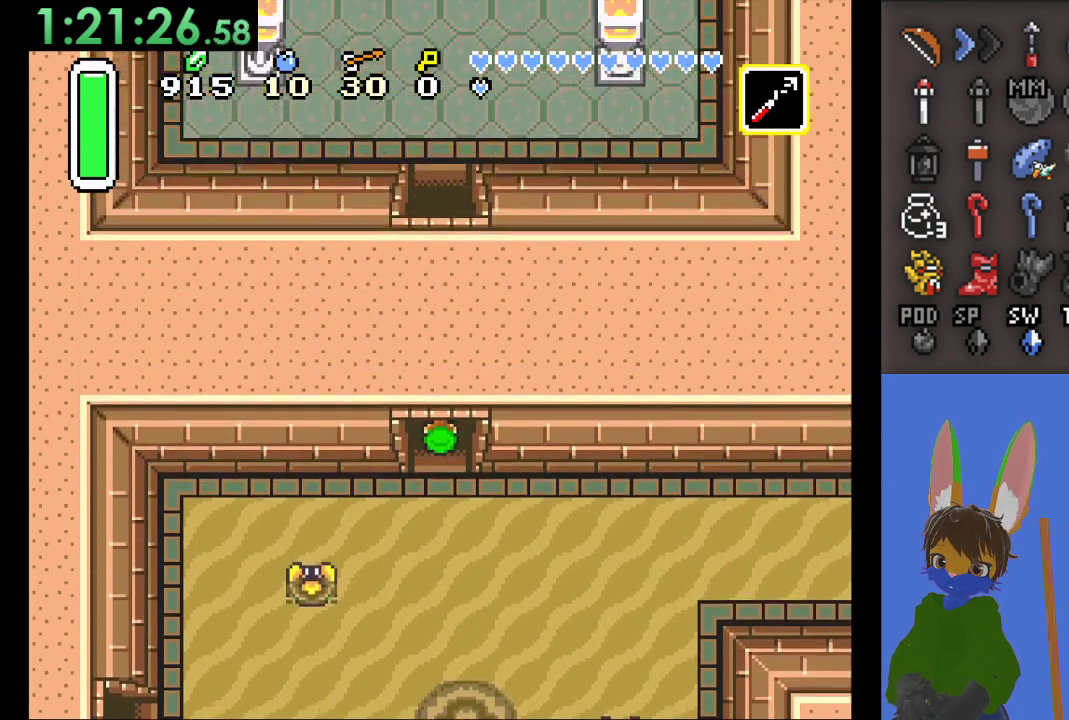
{"buttons": [], "left_stick": "up", "right_stick": "center", "events": [[33, "left_stick", "center"], [233, "left_stick", "up"]]}
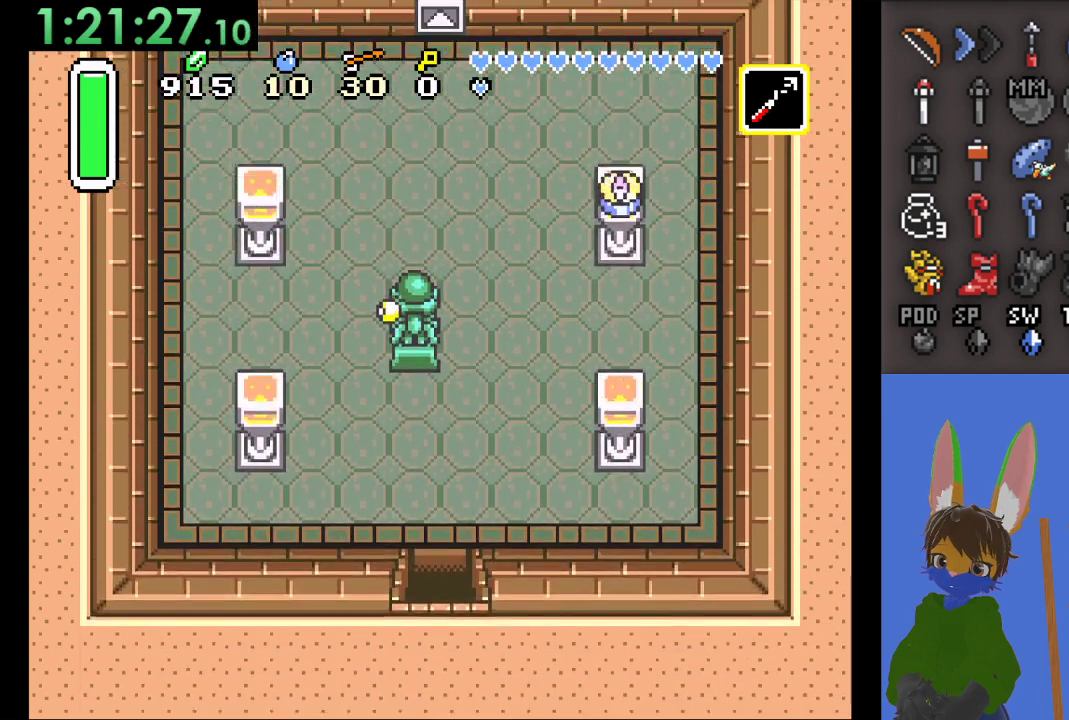
{"buttons": [], "left_stick": "up", "right_stick": "center", "events": []}
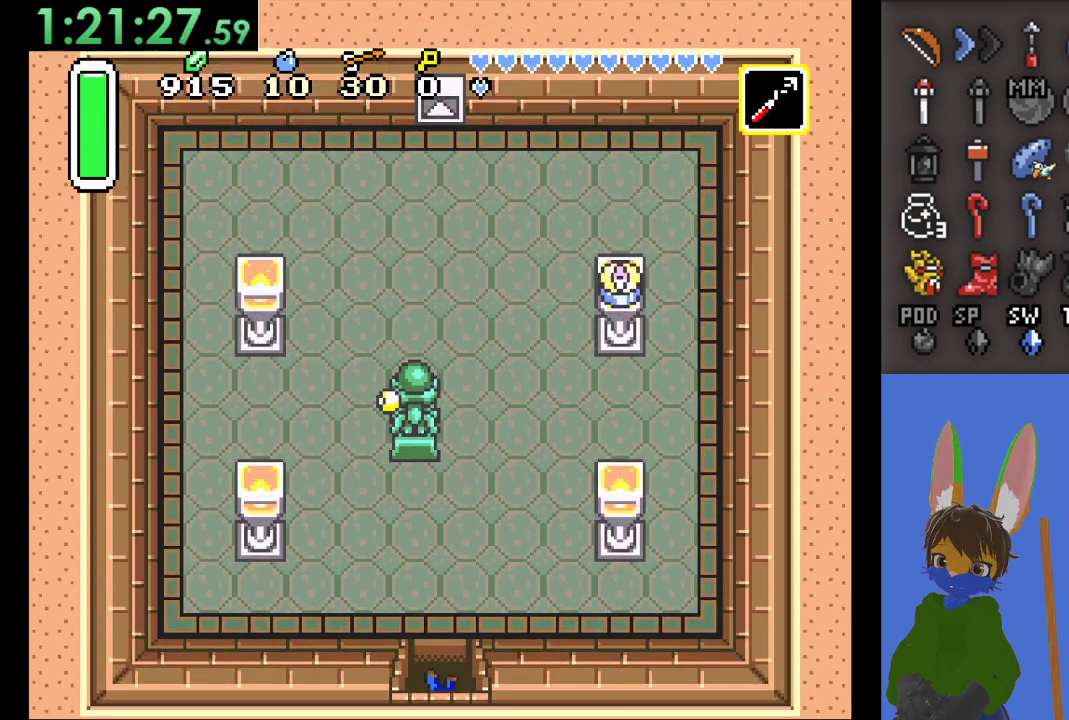
{"buttons": [], "left_stick": "up", "right_stick": "center", "events": []}
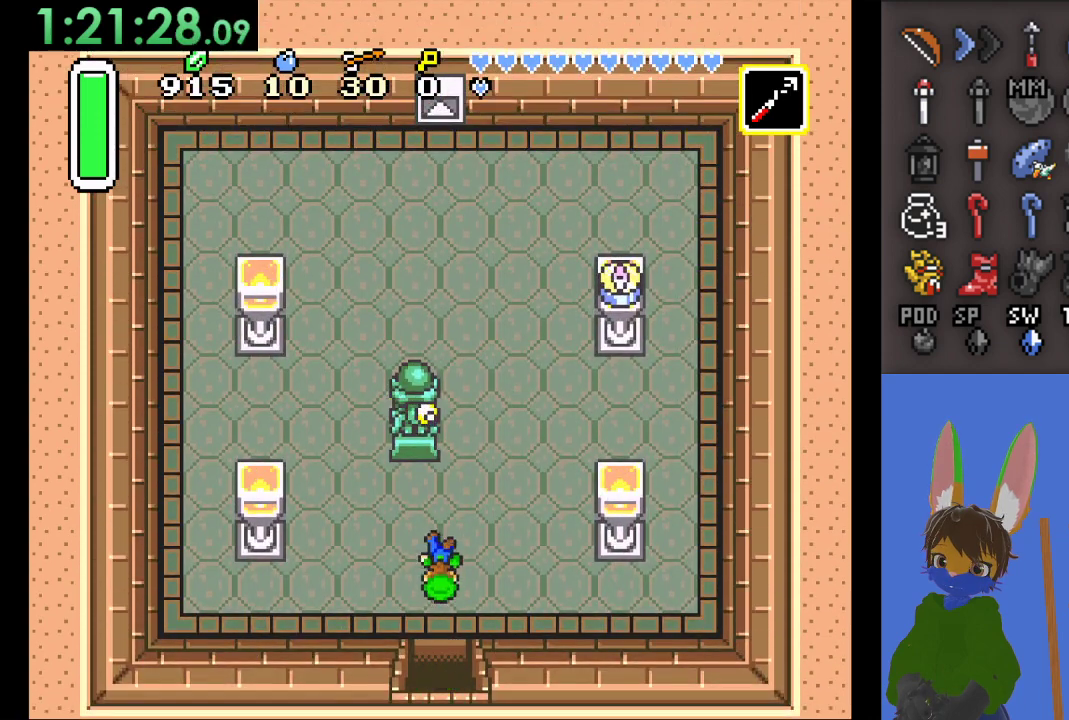
{"buttons": [], "left_stick": "up-left", "right_stick": "center", "events": [[67, "left_stick", "up-left"]]}
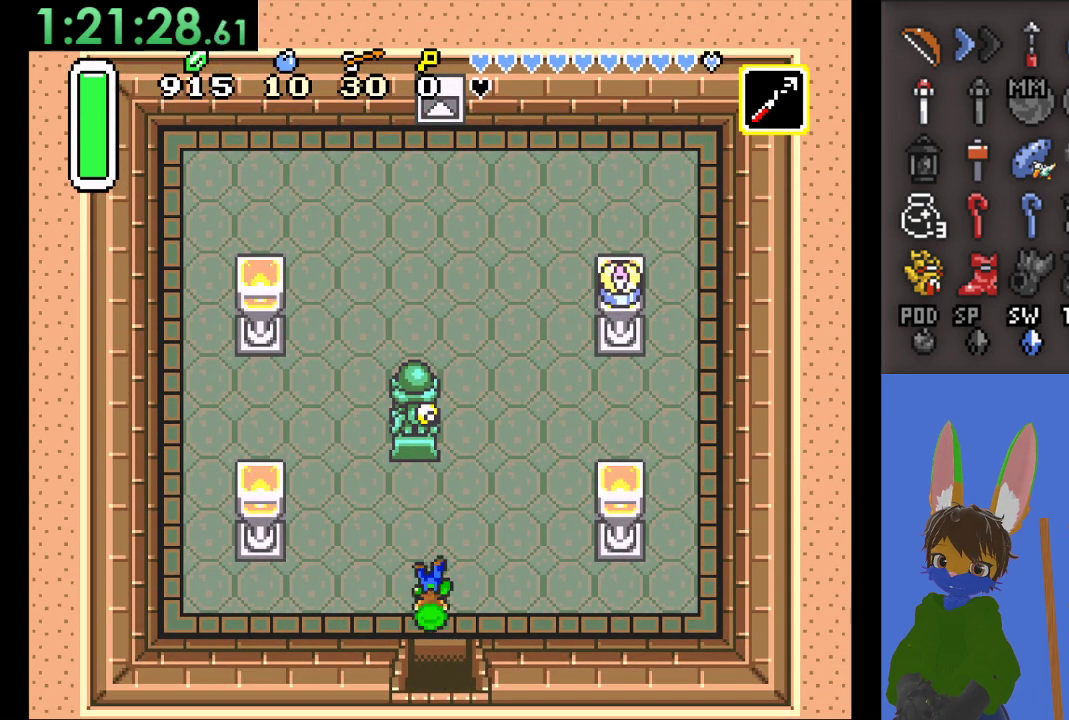
{"buttons": [], "left_stick": "up-right", "right_stick": "center", "events": [[33, "left_stick", "up-right"], [233, "left_stick", "right"], [367, "left_stick", "up-right"]]}
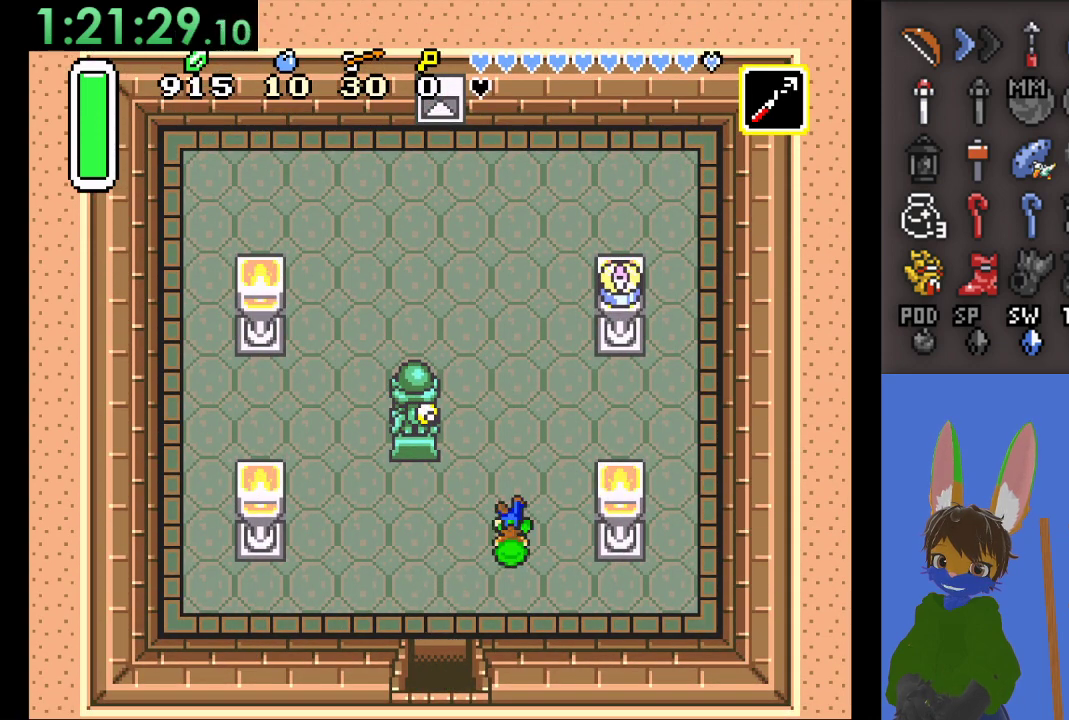
{"buttons": [], "left_stick": "right", "right_stick": "center", "events": [[467, "left_stick", "right"]]}
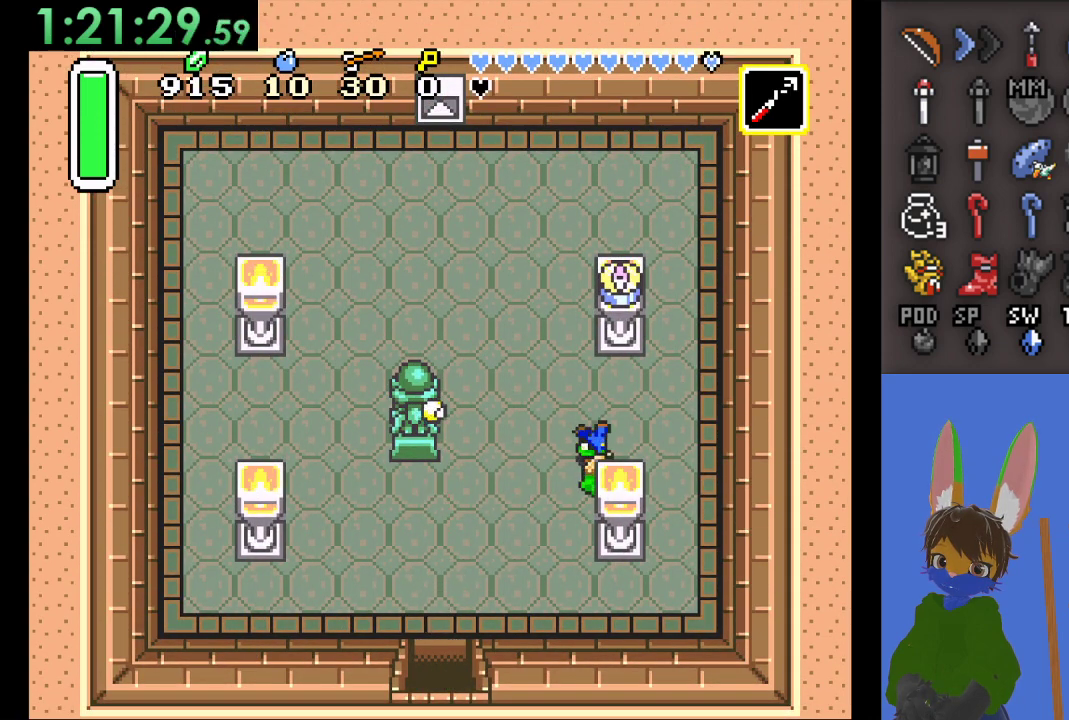
{"buttons": ["CIRCLE"], "left_stick": "up", "right_stick": "center", "events": [[200, "left_stick", "up"], [233, "CIRCLE", "down"]]}
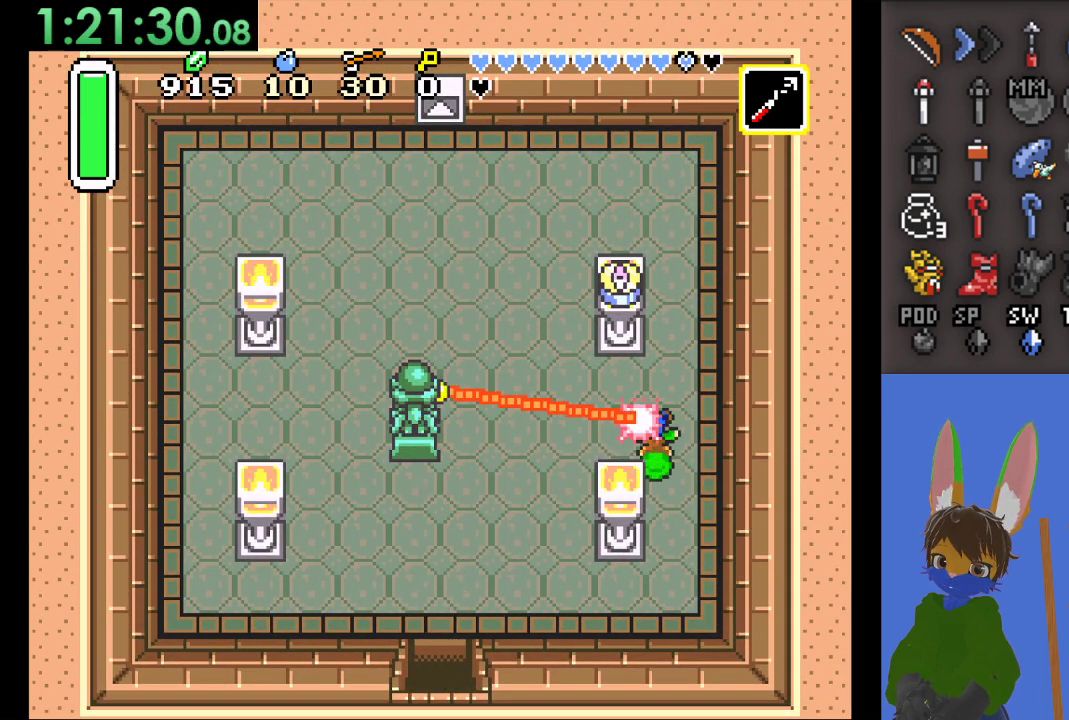
{"buttons": [], "left_stick": "up-left", "right_stick": "center", "events": [[367, "left_stick", "up-left"], [467, "CIRCLE", "up"]]}
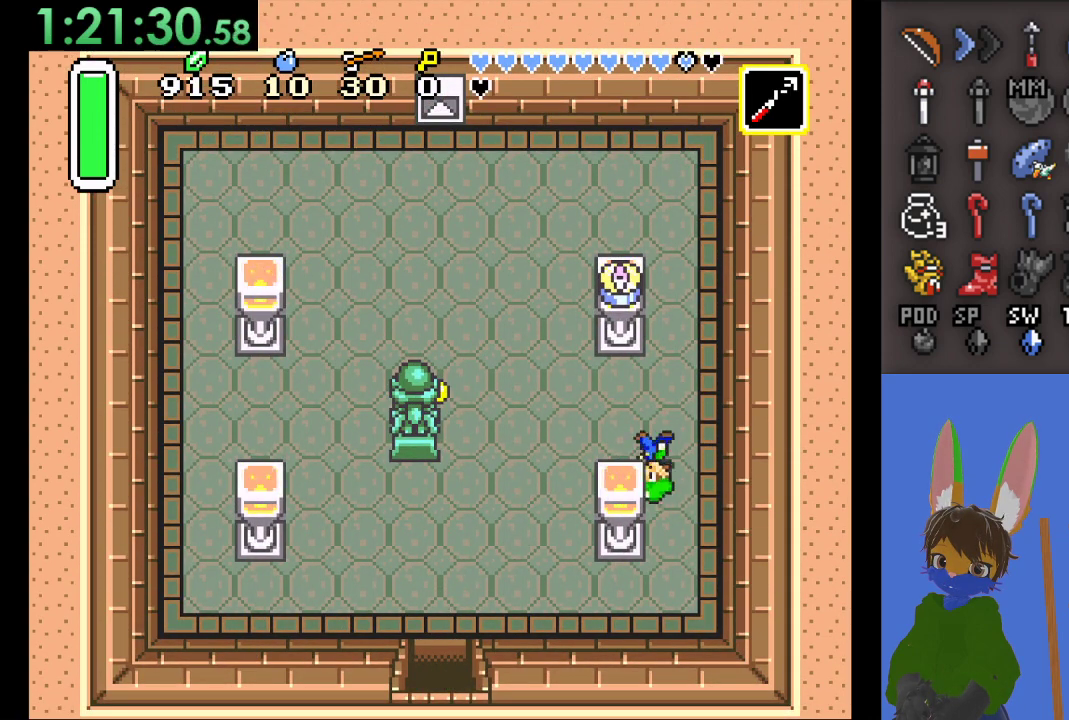
{"buttons": ["CIRCLE"], "left_stick": "up", "right_stick": "center", "events": [[167, "left_stick", "down-left"], [267, "left_stick", "down-right"], [367, "left_stick", "up-right"], [400, "CIRCLE", "down"], [433, "left_stick", "up"]]}
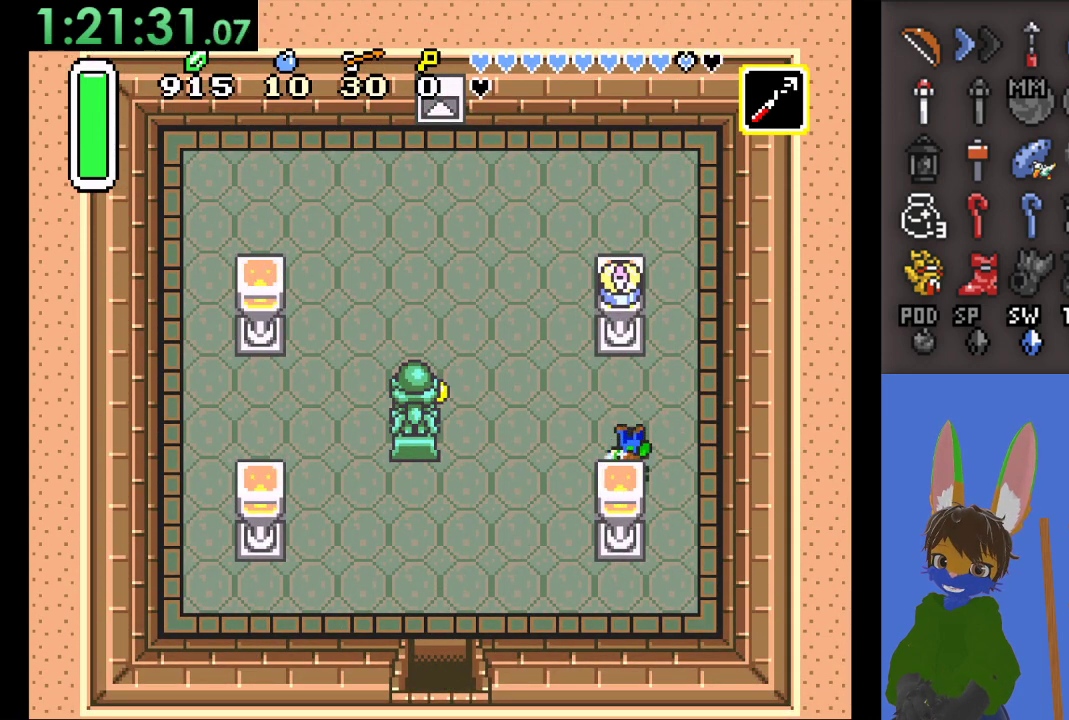
{"buttons": ["CIRCLE"], "left_stick": "up", "right_stick": "center", "events": []}
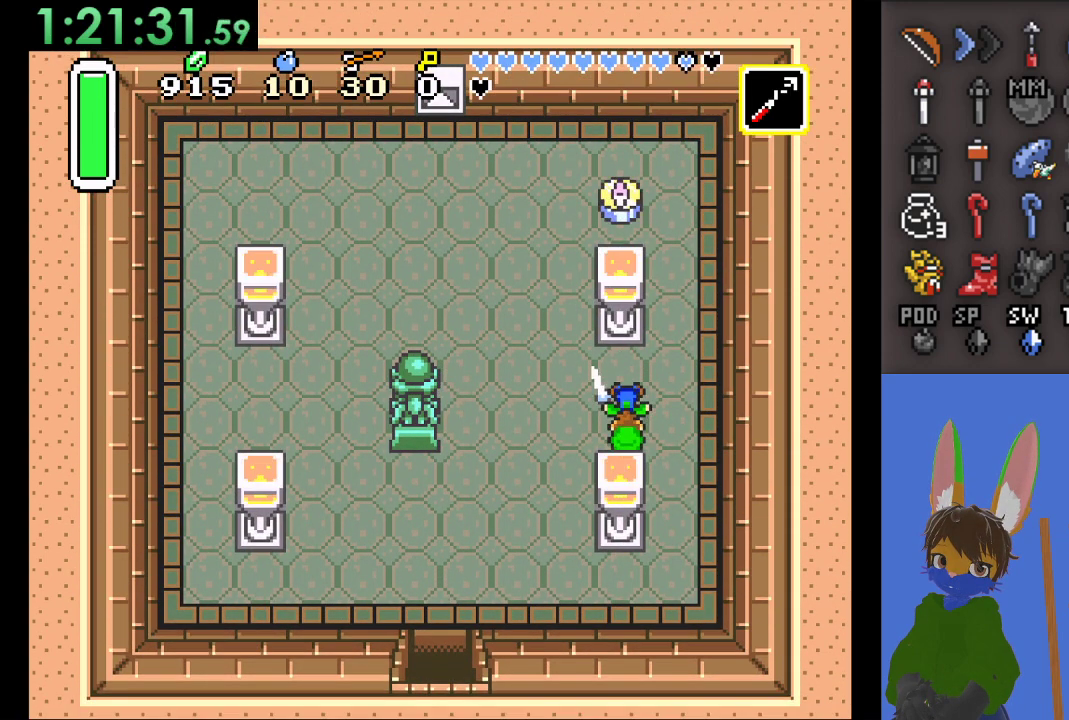
{"buttons": [], "left_stick": "right", "right_stick": "center", "events": [[133, "CIRCLE", "up"], [167, "left_stick", "right"]]}
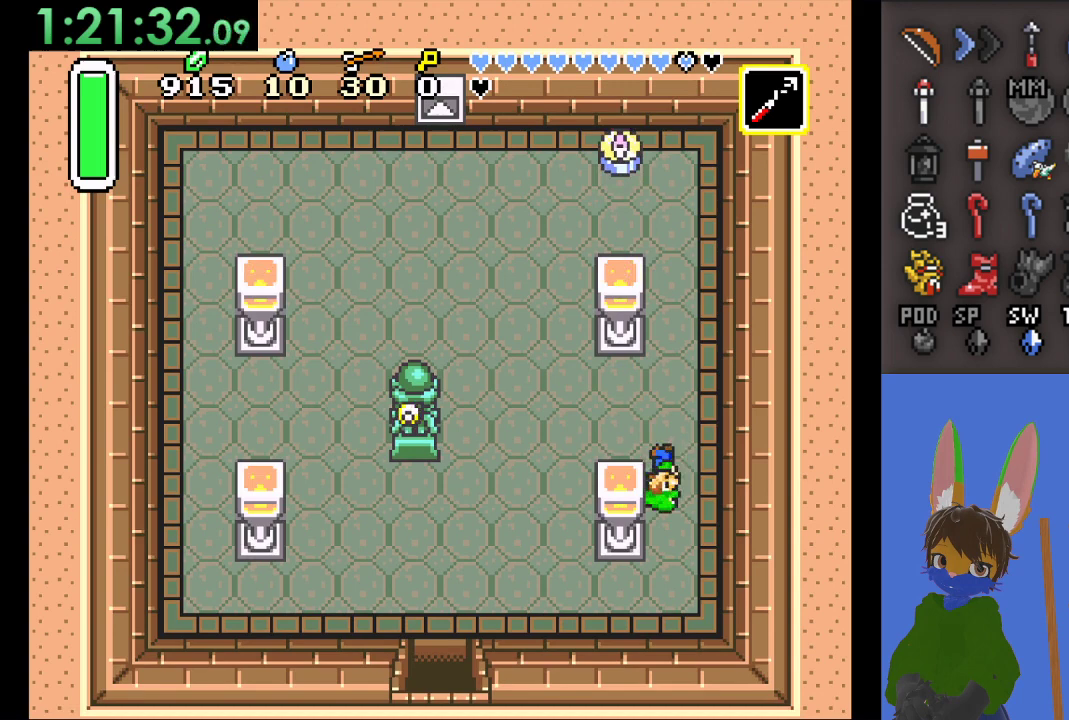
{"buttons": [], "left_stick": "up", "right_stick": "center", "events": [[33, "left_stick", "up-right"], [167, "left_stick", "up"]]}
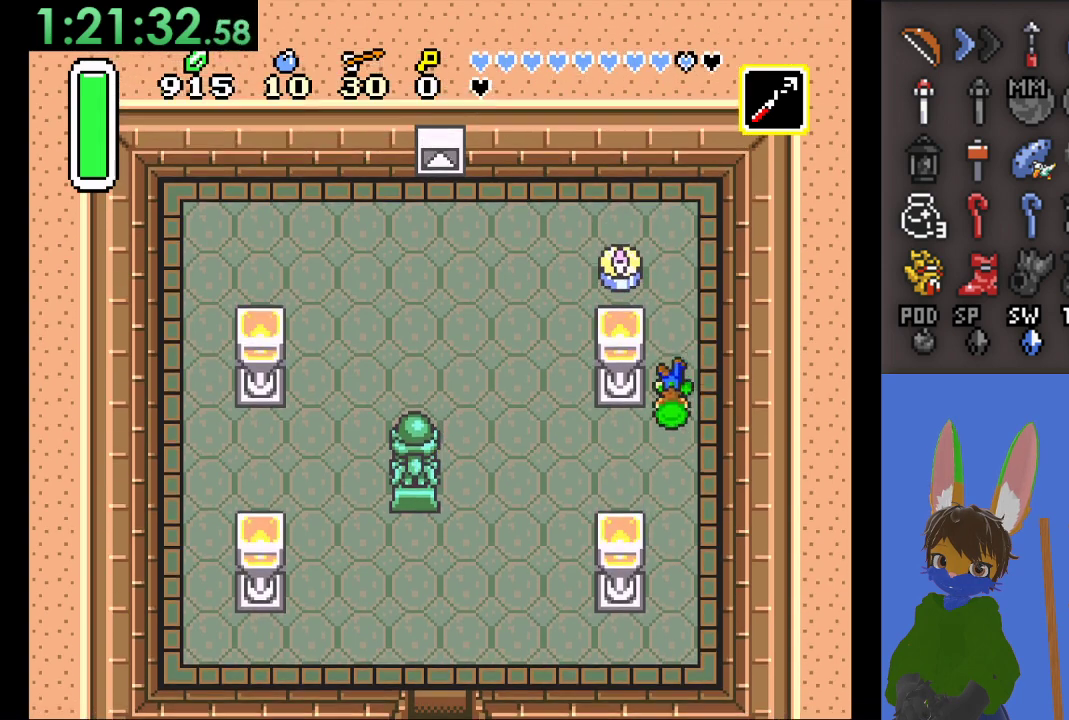
{"buttons": [], "left_stick": "left", "right_stick": "center", "events": [[333, "left_stick", "up-left"], [500, "left_stick", "left"]]}